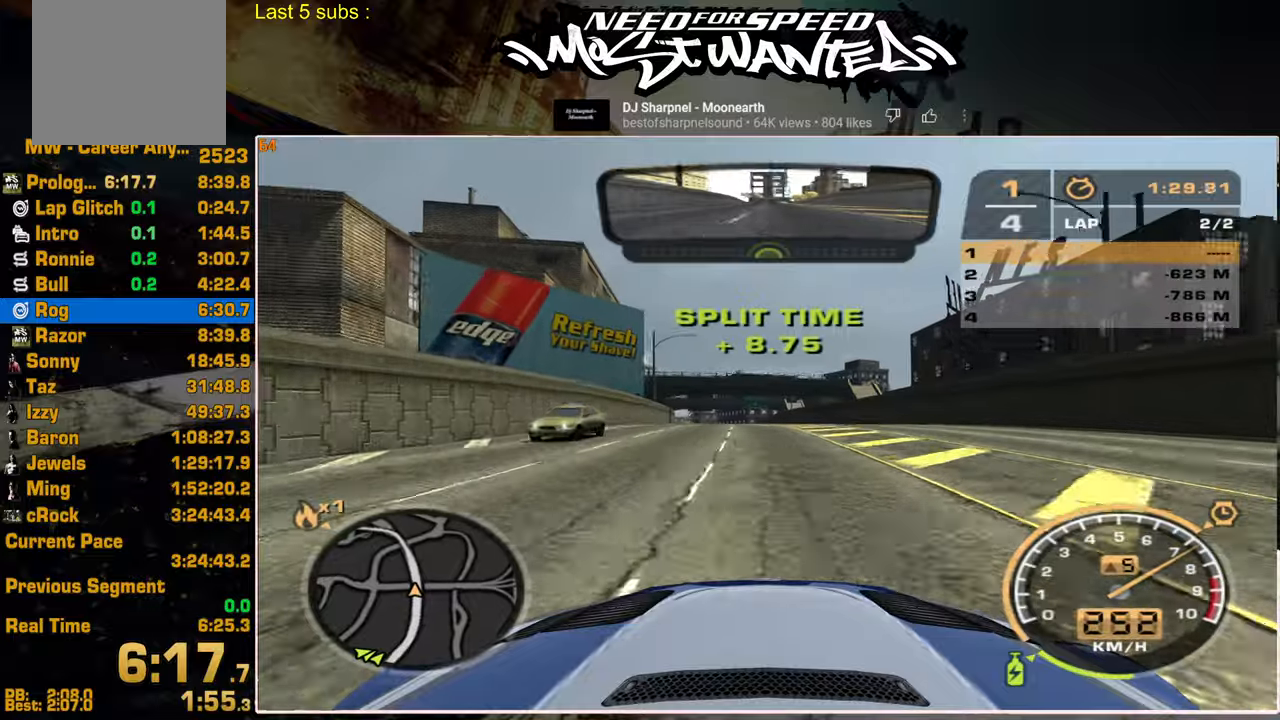
Gameplay with a controller (PlayStation layout); each line is a JSON object with the inputs held at the frame after it. "events" lists button and stick changes between this image and that frame as [ms after this image, input, new state], when the widget could be followed in between.
{"buttons": ["R2"], "left_stick": "center", "right_stick": "center", "events": []}
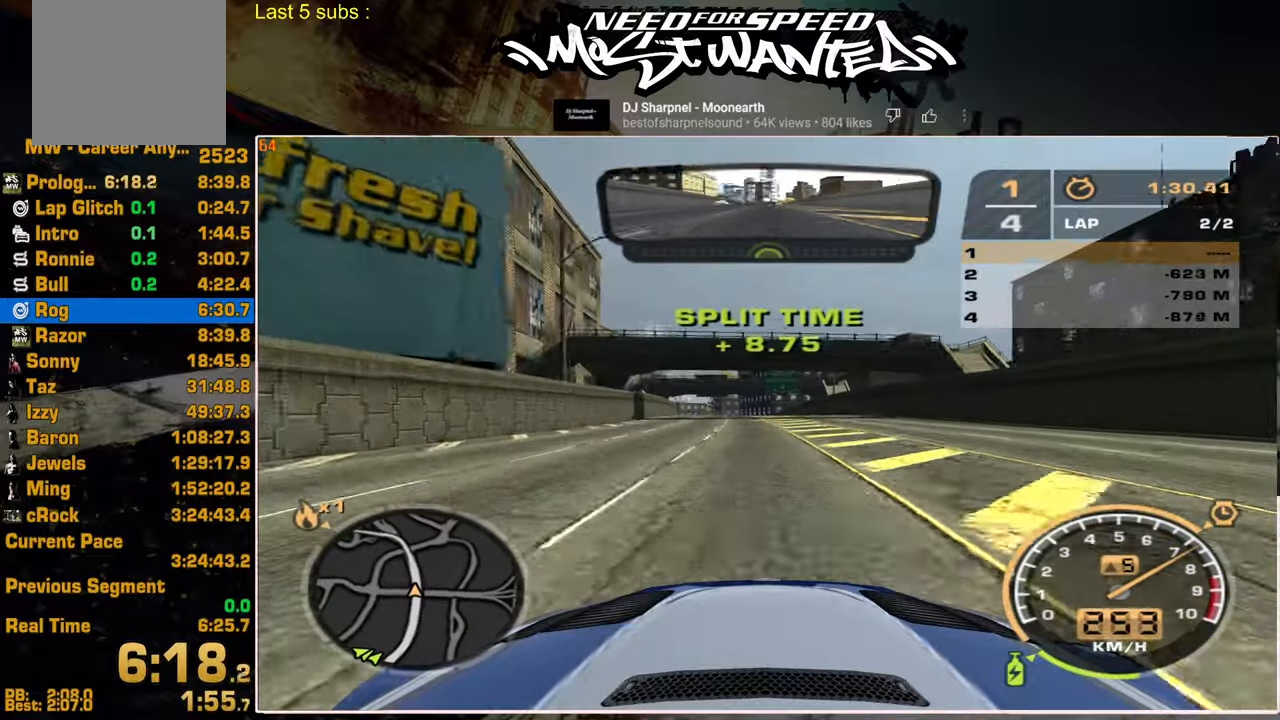
{"buttons": ["L1", "R2"], "left_stick": "center", "right_stick": "center", "events": [[234, "L1", "down"]]}
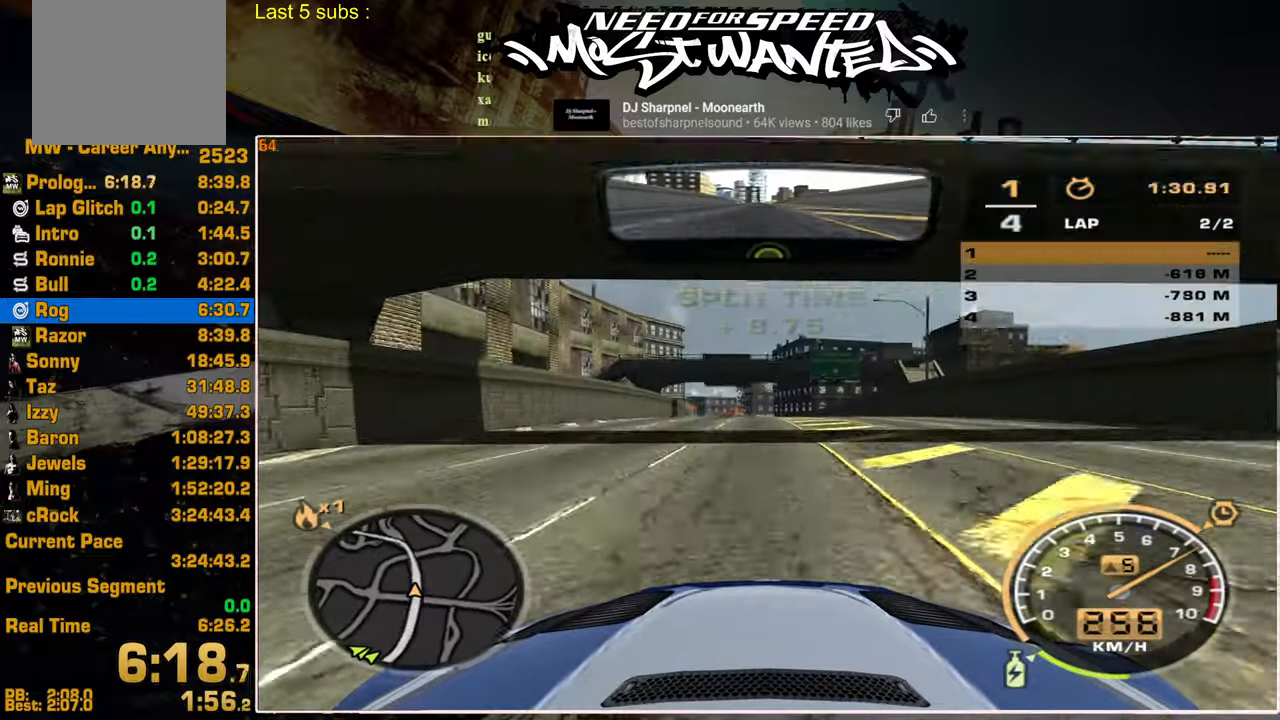
{"buttons": ["L1", "R2"], "left_stick": "center", "right_stick": "center", "events": []}
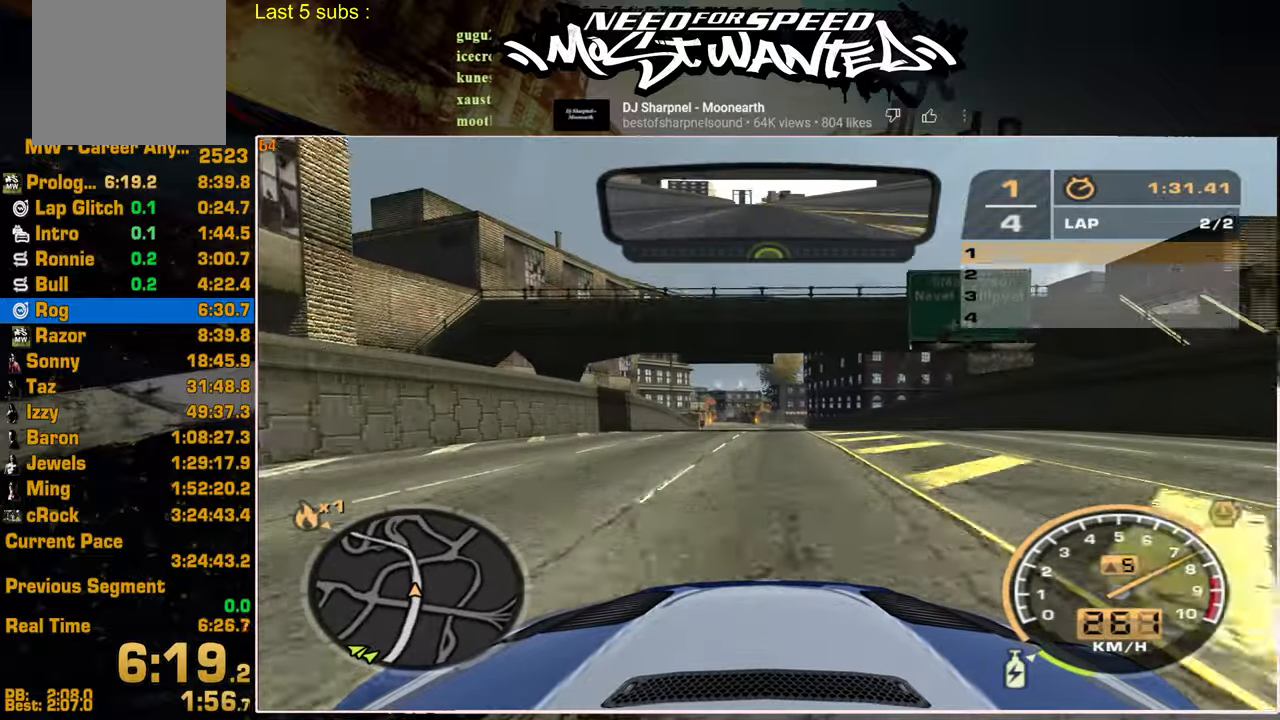
{"buttons": ["L1", "R2"], "left_stick": "center", "right_stick": "center", "events": []}
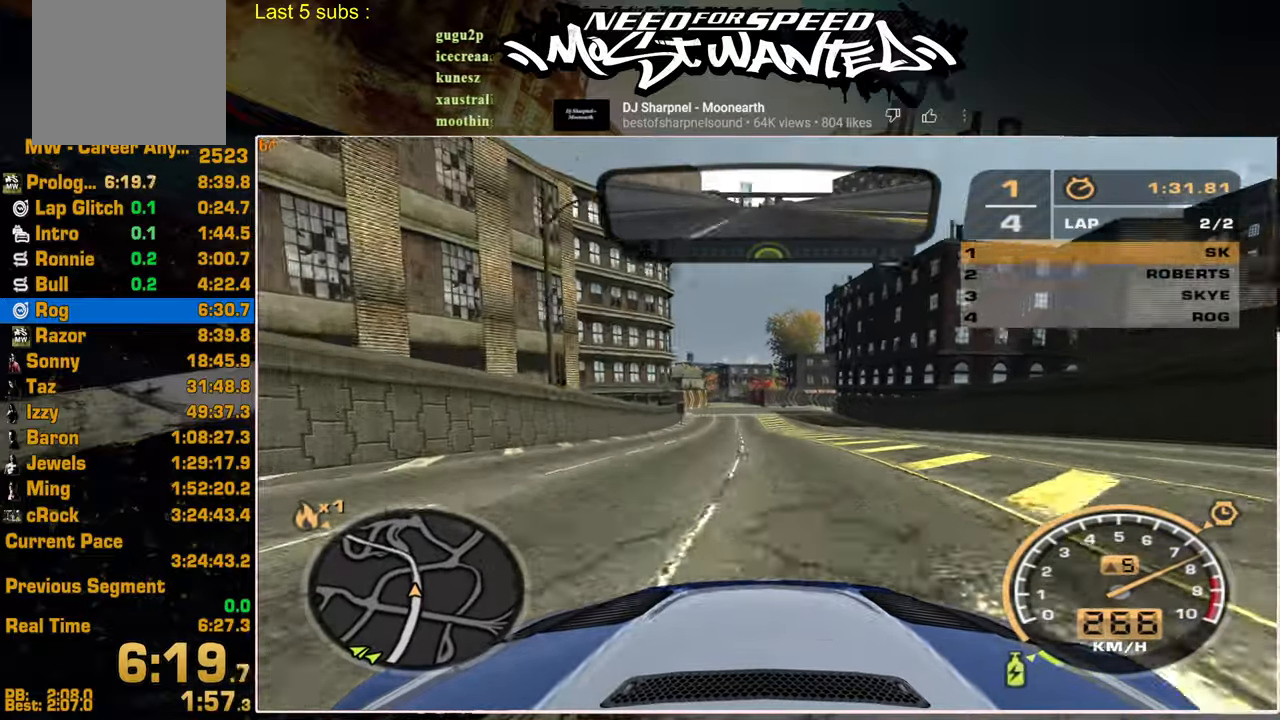
{"buttons": ["L1", "R2"], "left_stick": "center", "right_stick": "center", "events": []}
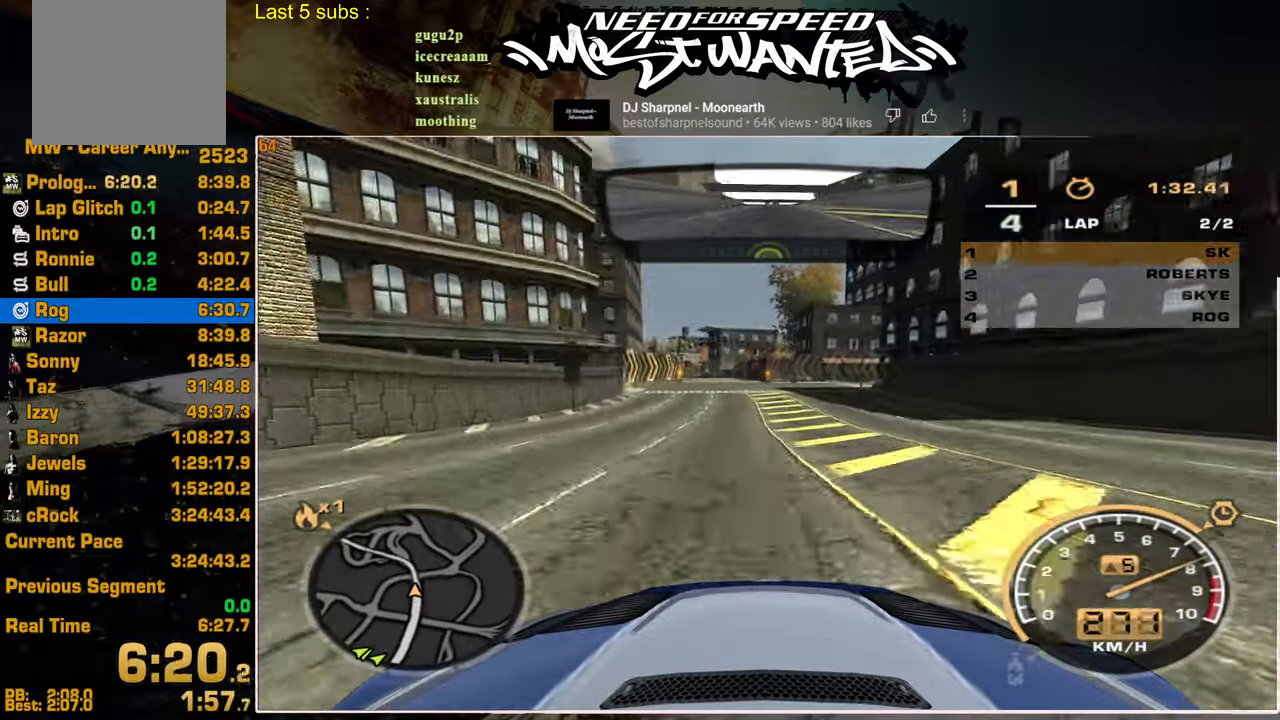
{"buttons": ["R2"], "left_stick": "center", "right_stick": "center", "events": [[117, "L1", "up"]]}
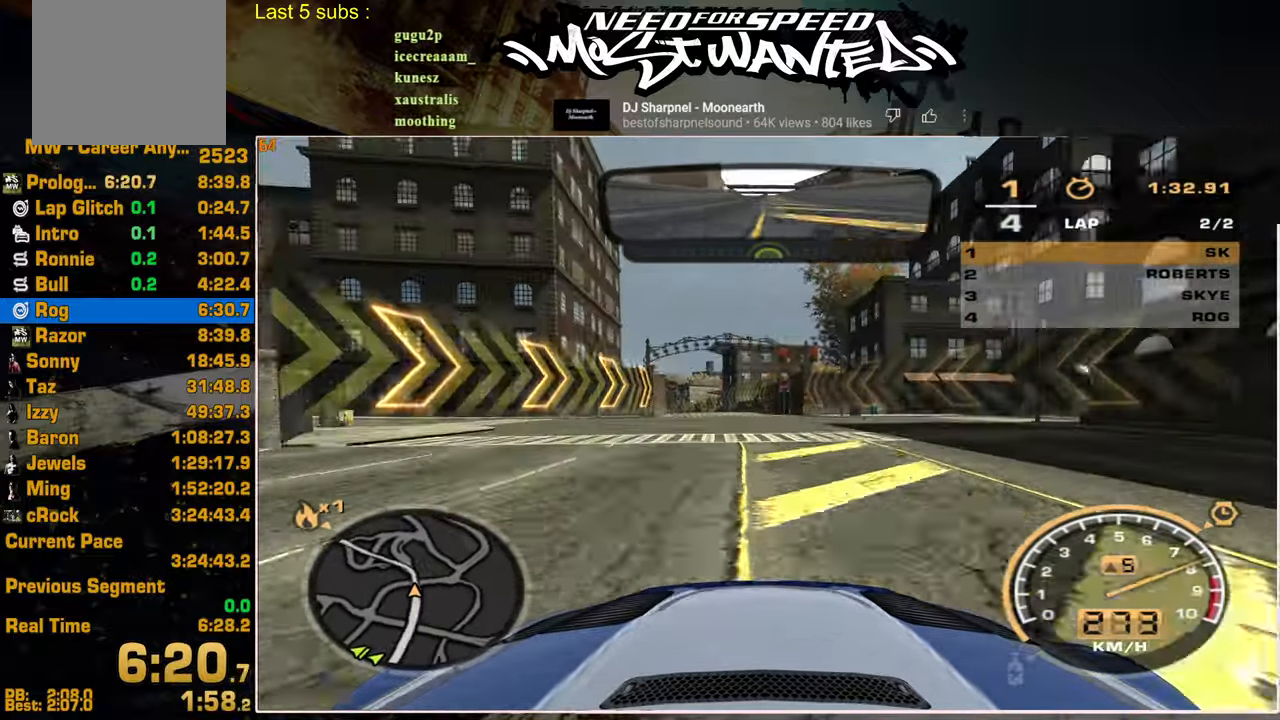
{"buttons": ["R2"], "left_stick": "center", "right_stick": "center", "events": []}
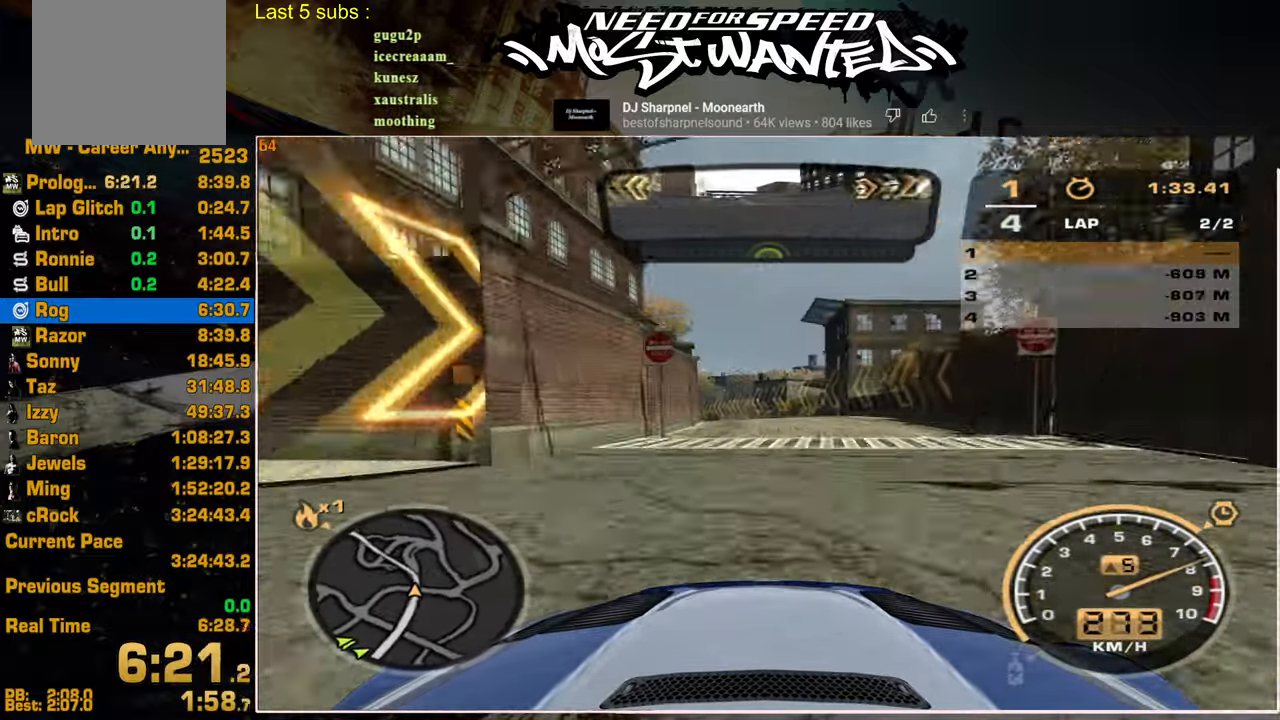
{"buttons": ["R2"], "left_stick": "center", "right_stick": "center", "events": []}
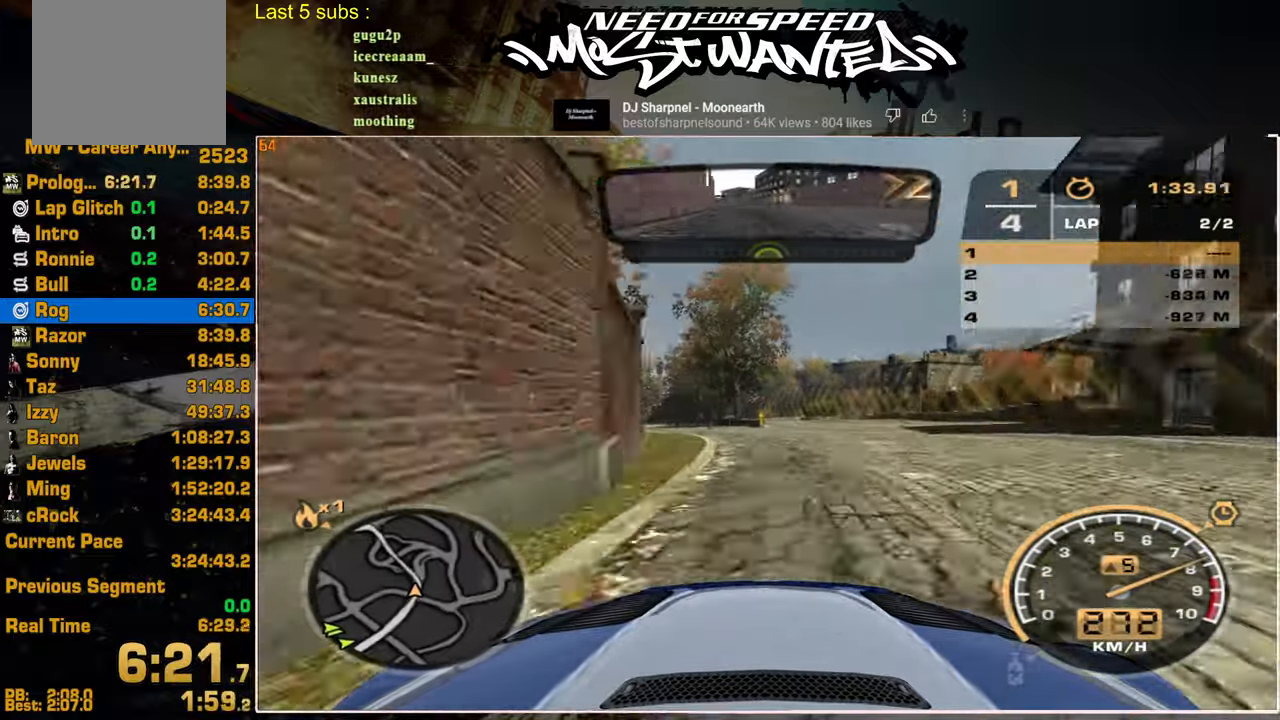
{"buttons": ["R2"], "left_stick": "center", "right_stick": "center", "events": []}
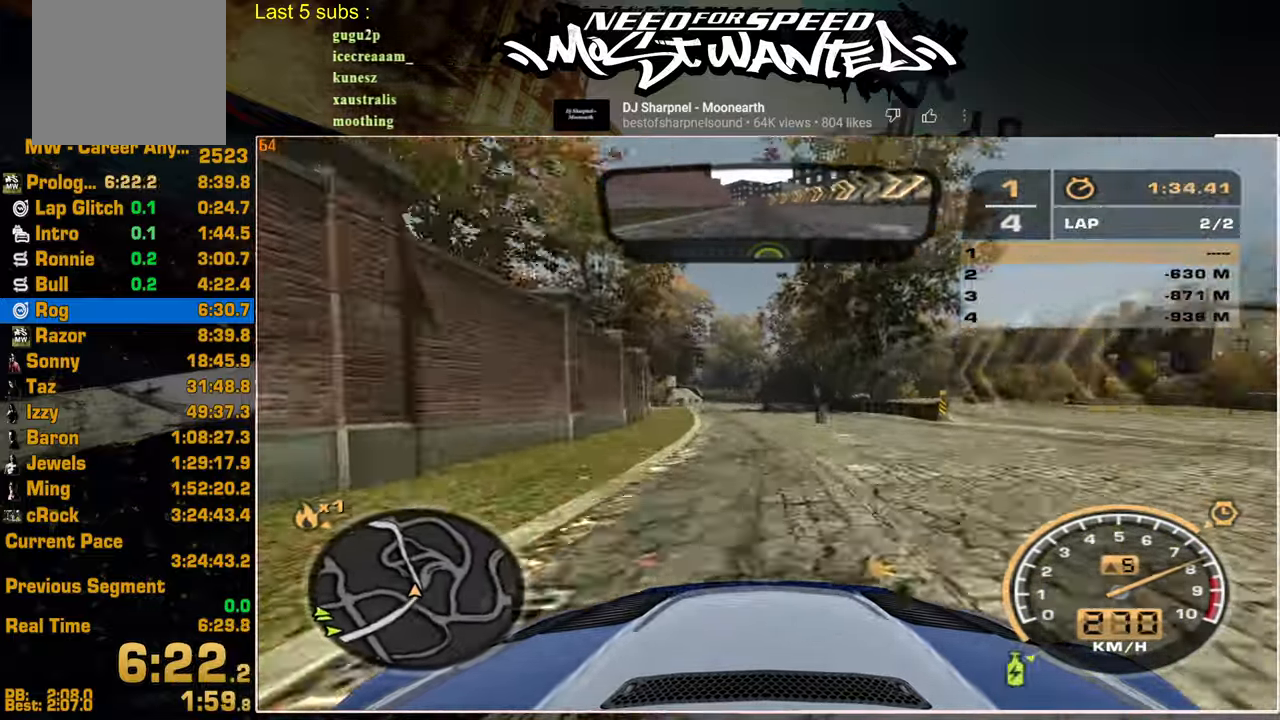
{"buttons": ["R2"], "left_stick": "center", "right_stick": "center", "events": []}
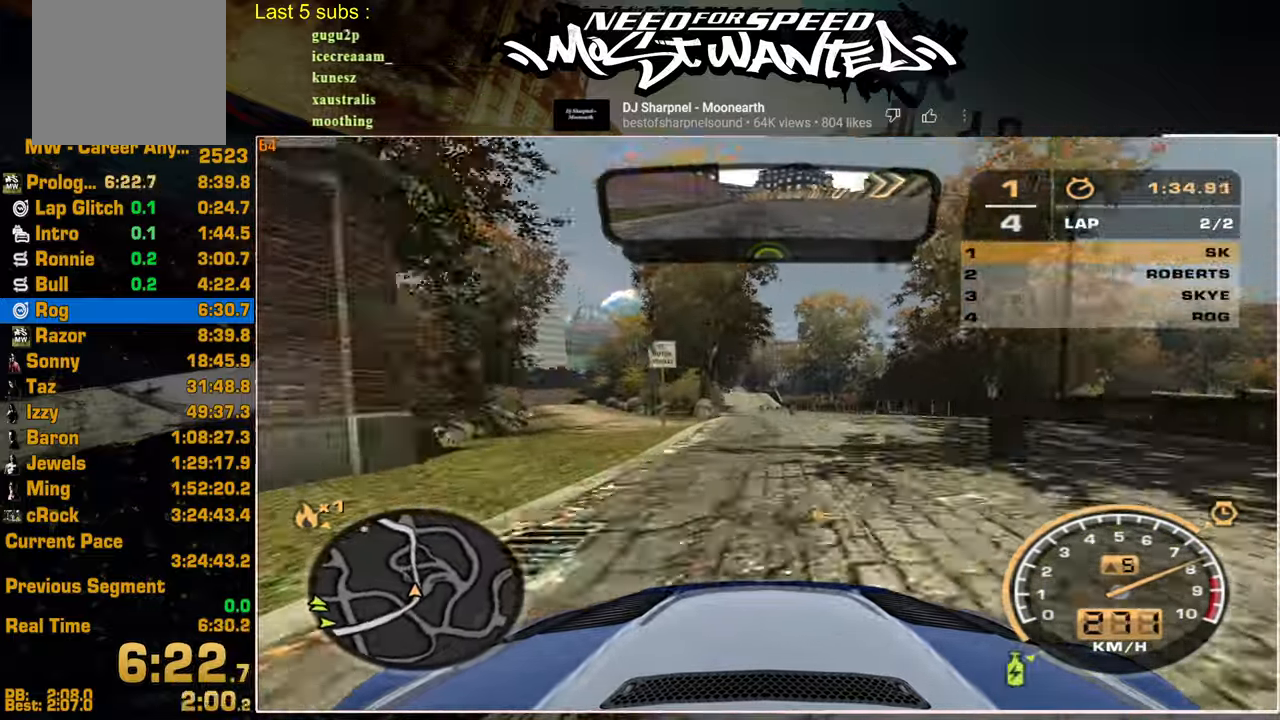
{"buttons": ["R2"], "left_stick": "center", "right_stick": "center", "events": []}
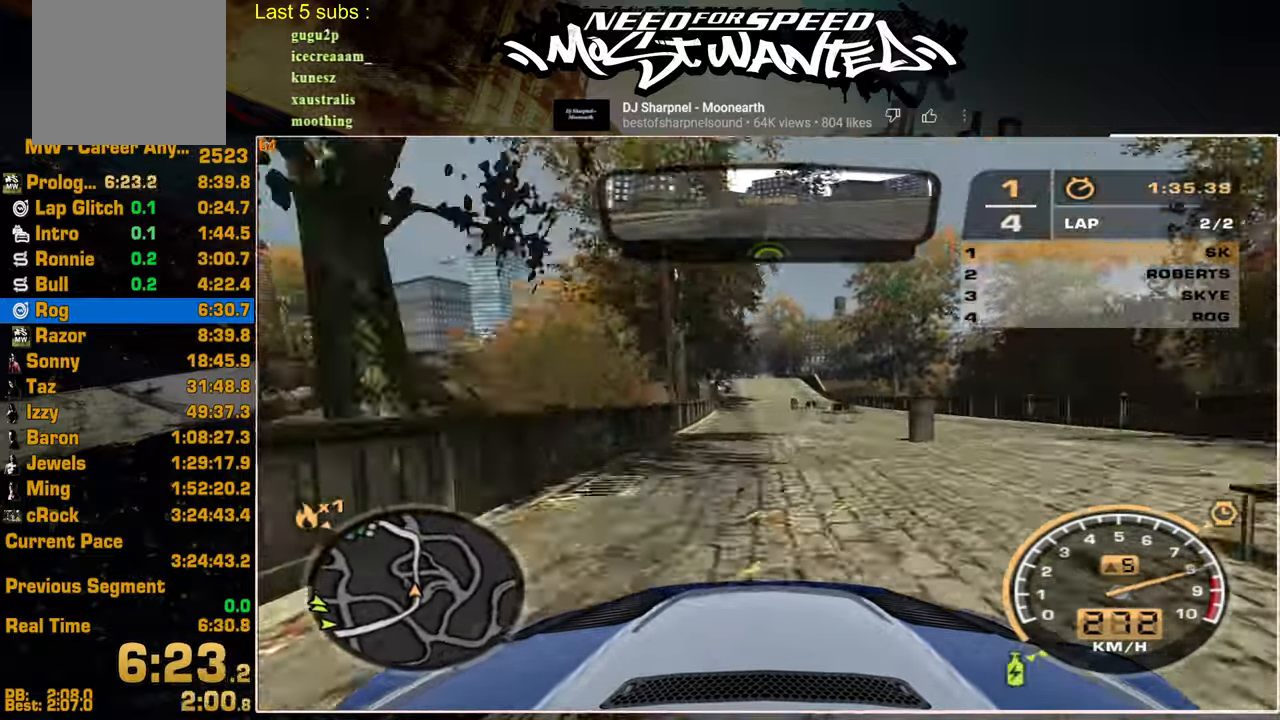
{"buttons": ["R2"], "left_stick": "center", "right_stick": "center", "events": []}
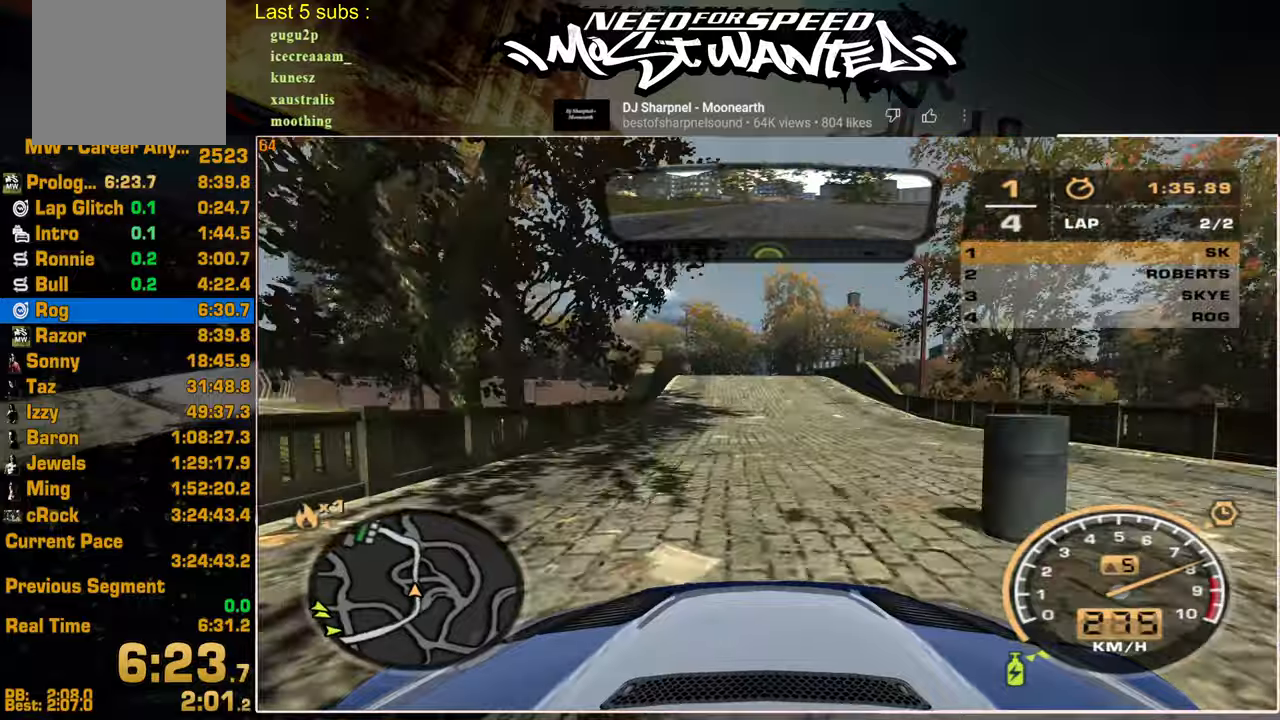
{"buttons": ["R2"], "left_stick": "center", "right_stick": "center", "events": []}
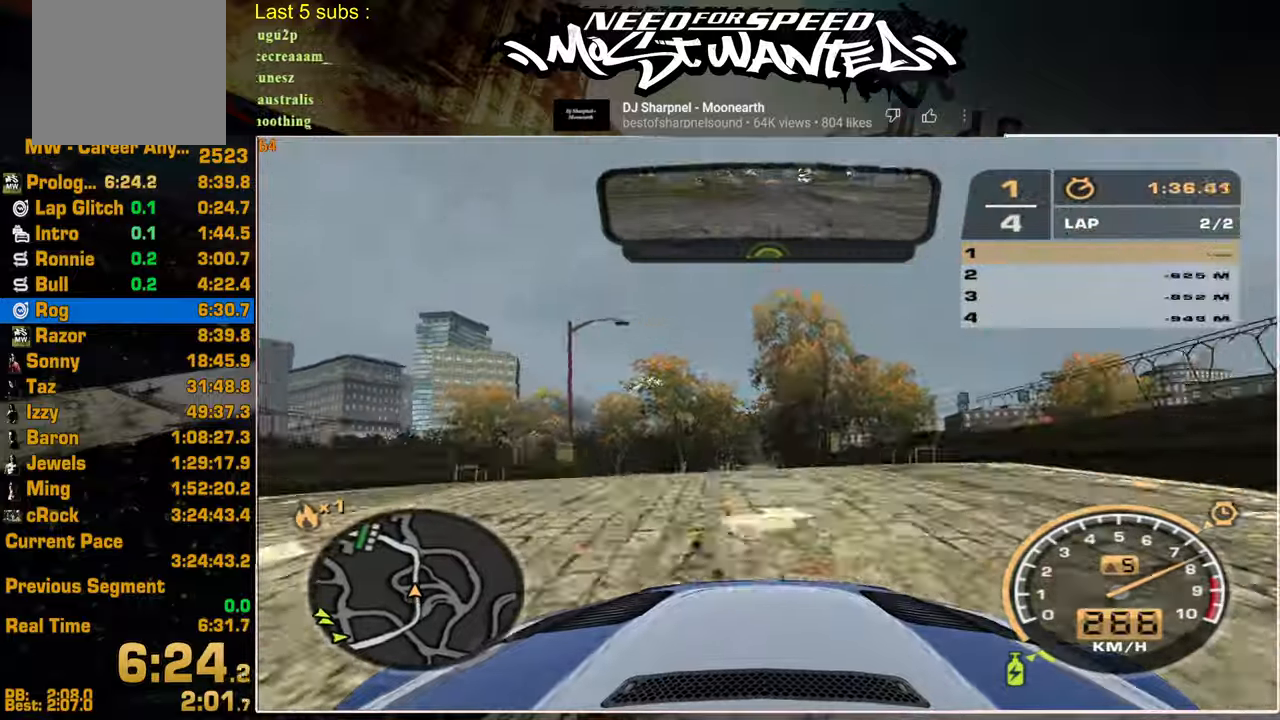
{"buttons": ["R2"], "left_stick": "center", "right_stick": "center", "events": []}
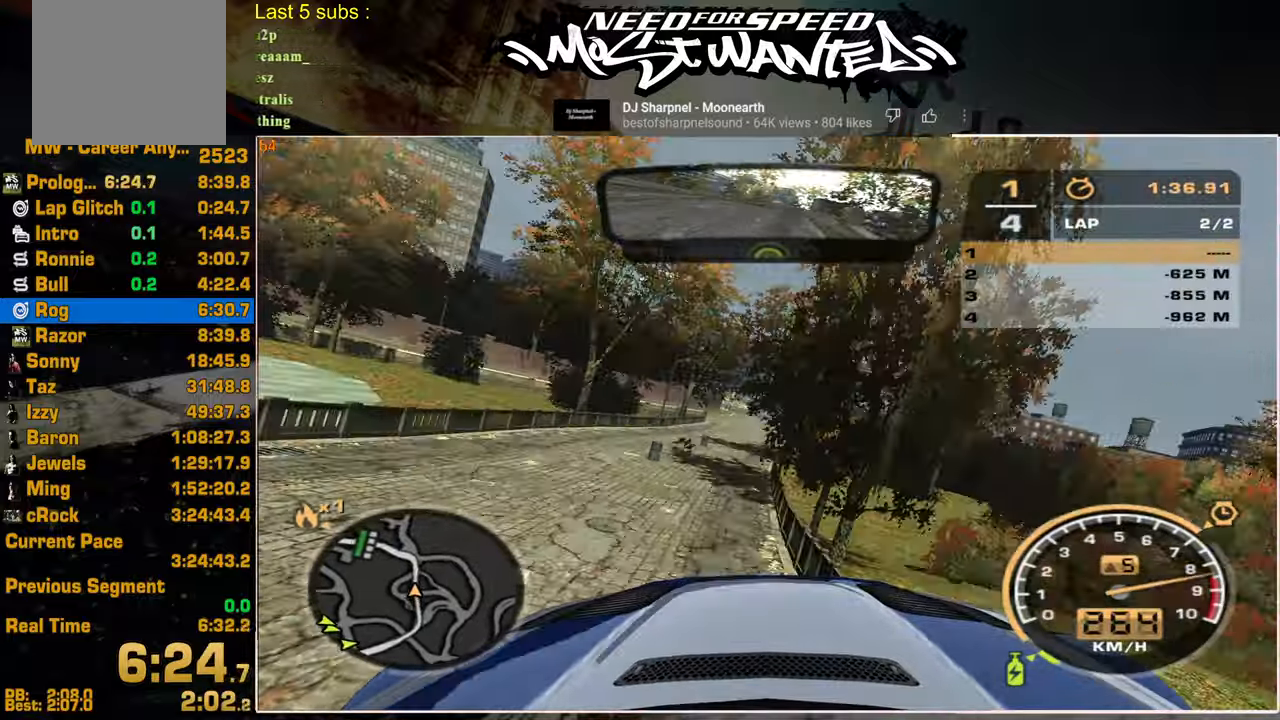
{"buttons": ["R2"], "left_stick": "center", "right_stick": "center", "events": []}
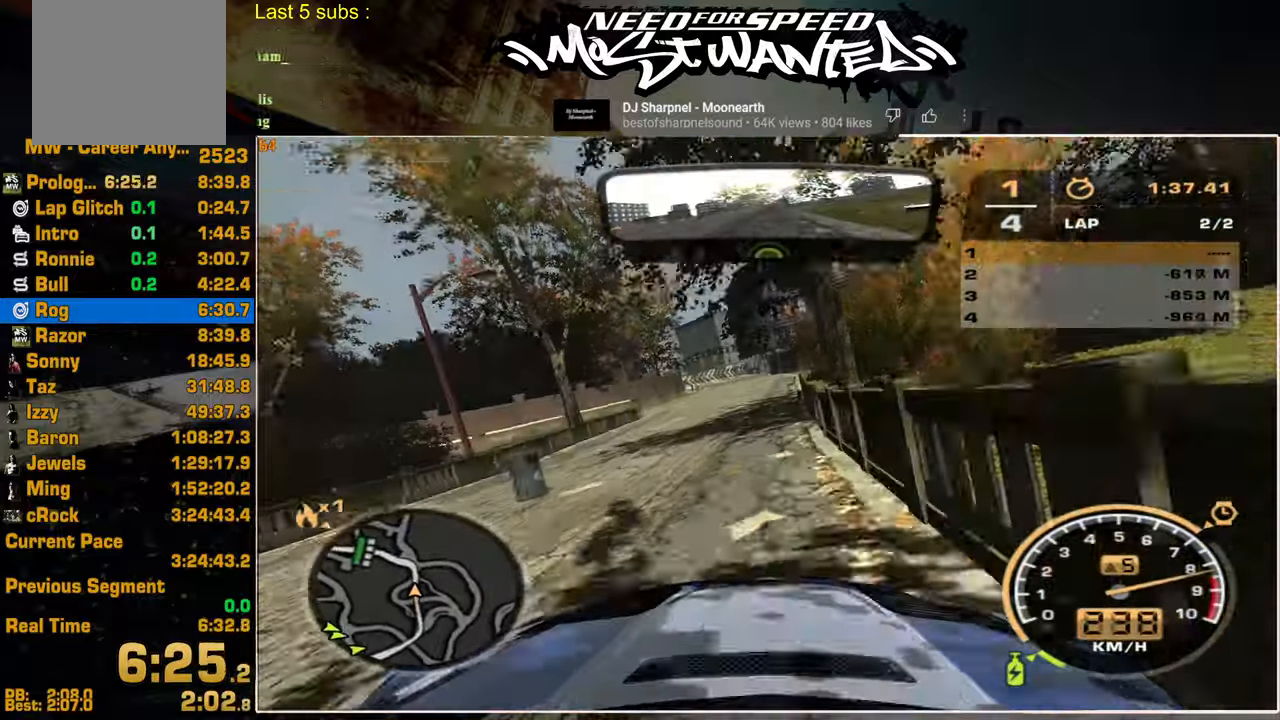
{"buttons": ["R2"], "left_stick": "center", "right_stick": "center", "events": []}
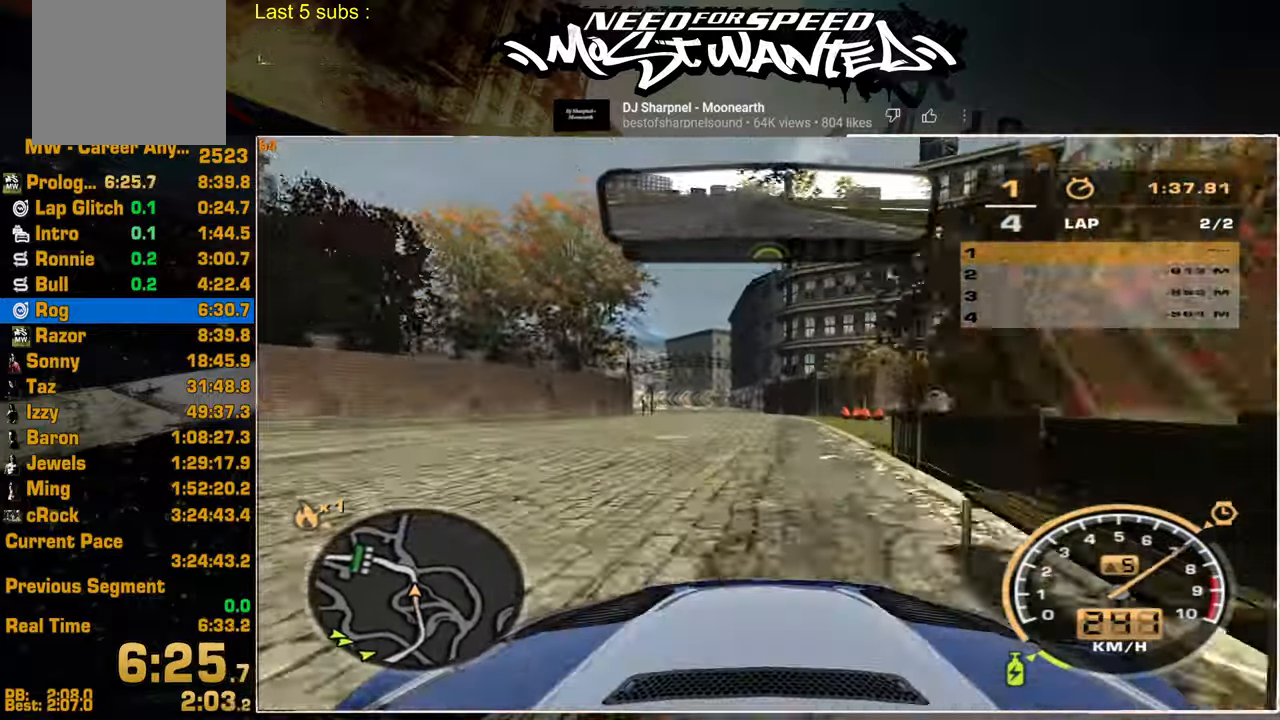
{"buttons": ["R2"], "left_stick": "center", "right_stick": "center", "events": []}
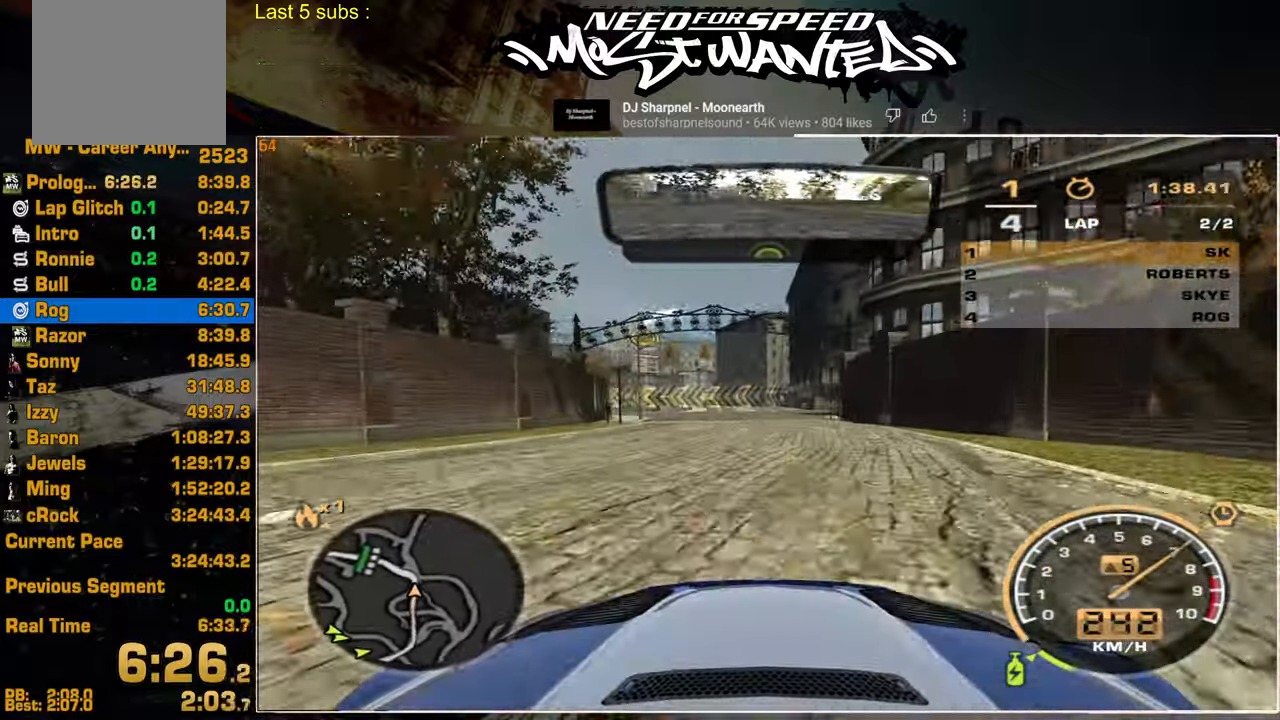
{"buttons": ["R2"], "left_stick": "center", "right_stick": "center", "events": []}
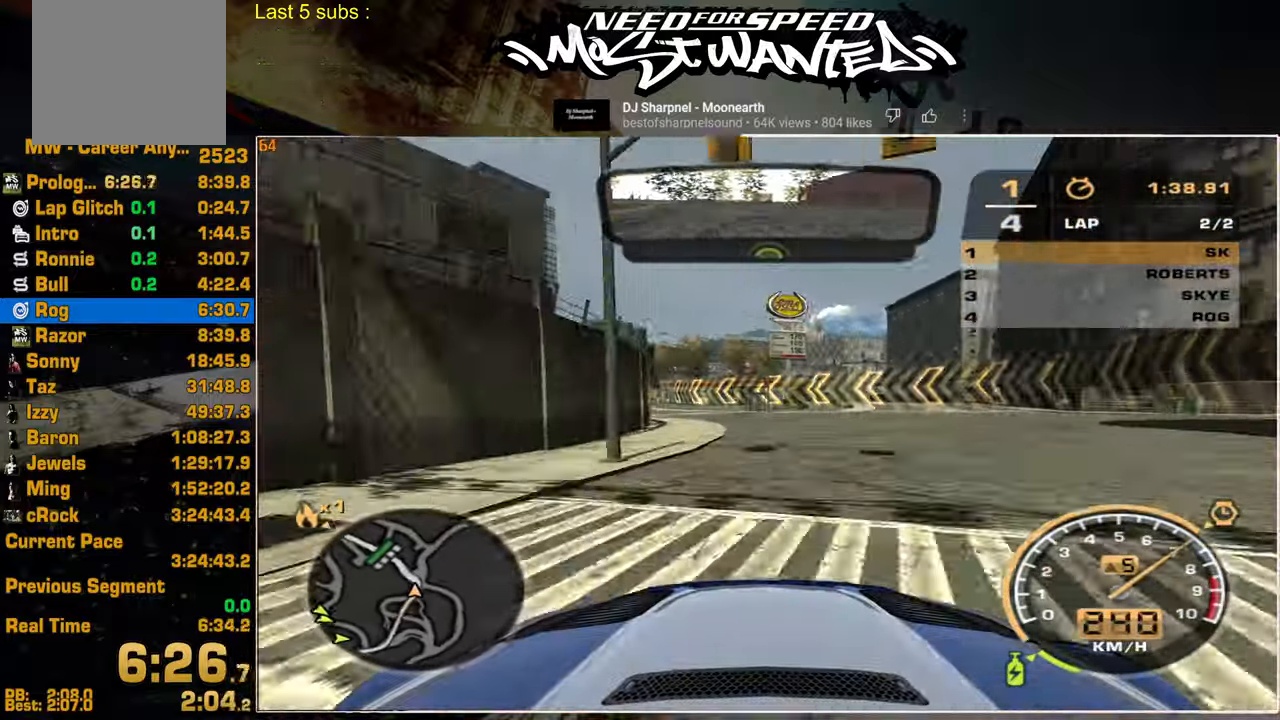
{"buttons": ["L1", "R2"], "left_stick": "center", "right_stick": "center", "events": [[234, "L1", "down"]]}
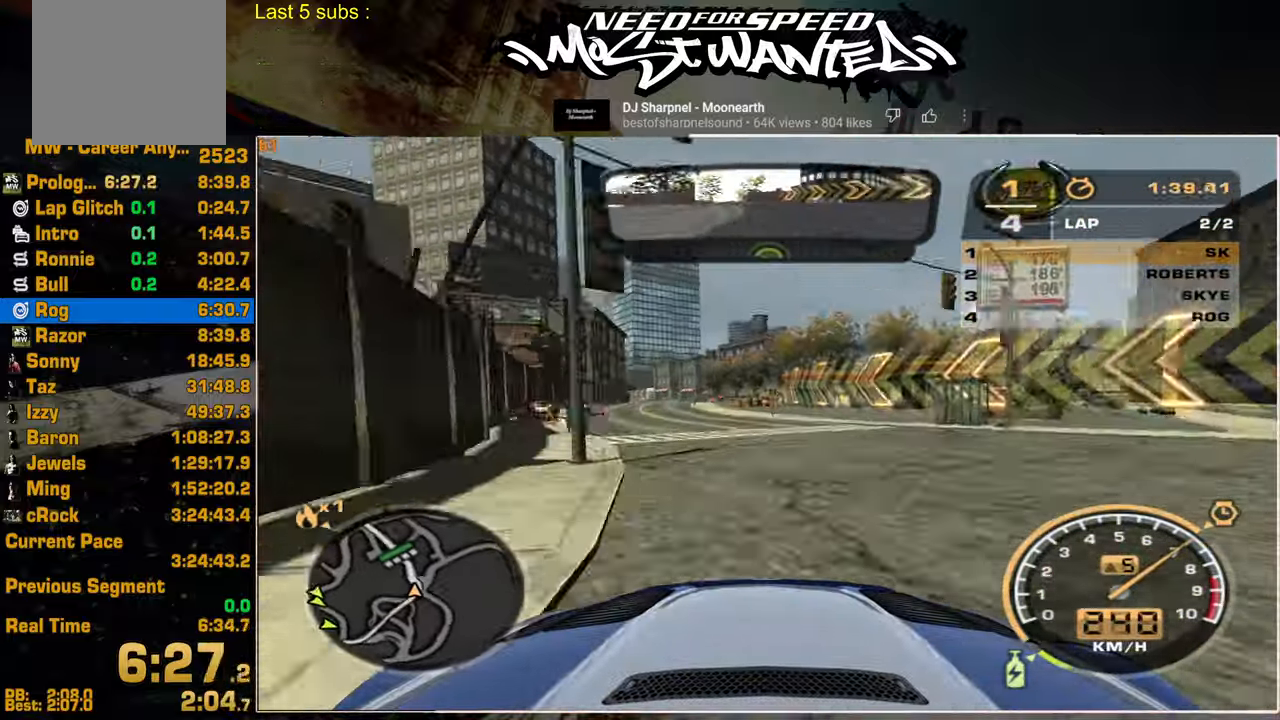
{"buttons": ["L1", "R2"], "left_stick": "center", "right_stick": "center", "events": []}
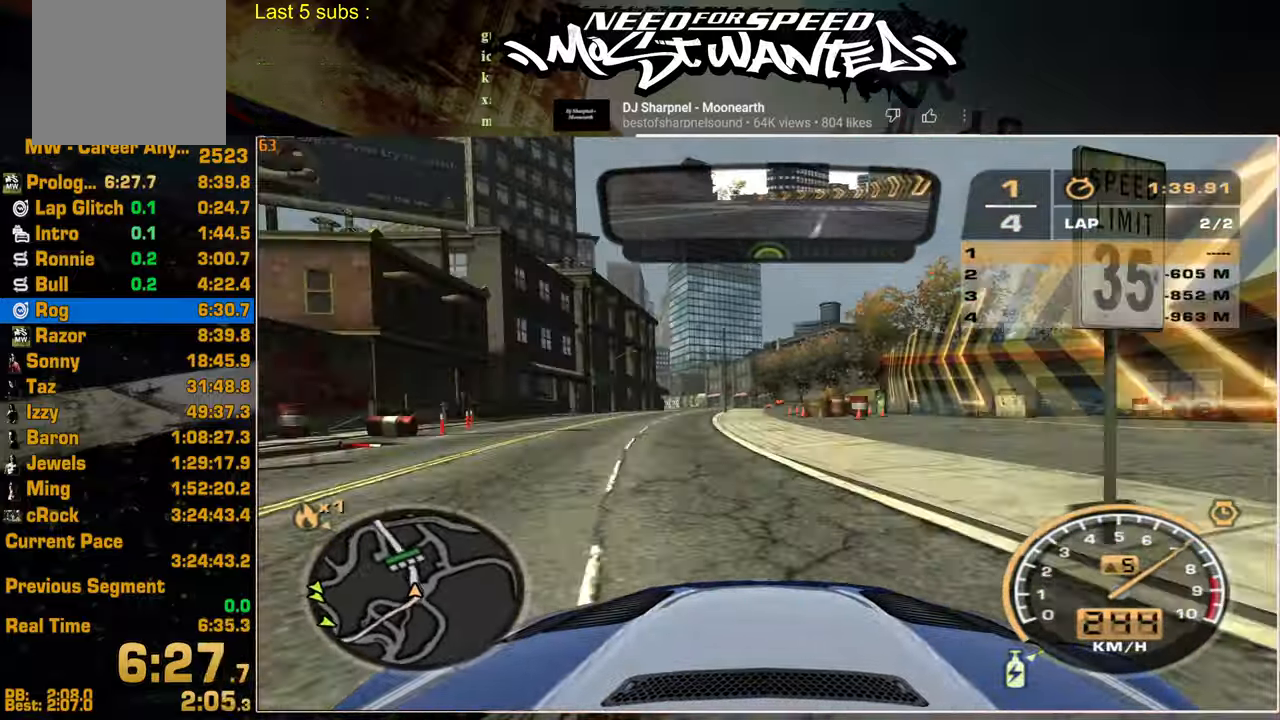
{"buttons": ["L1", "R2"], "left_stick": "center", "right_stick": "center", "events": []}
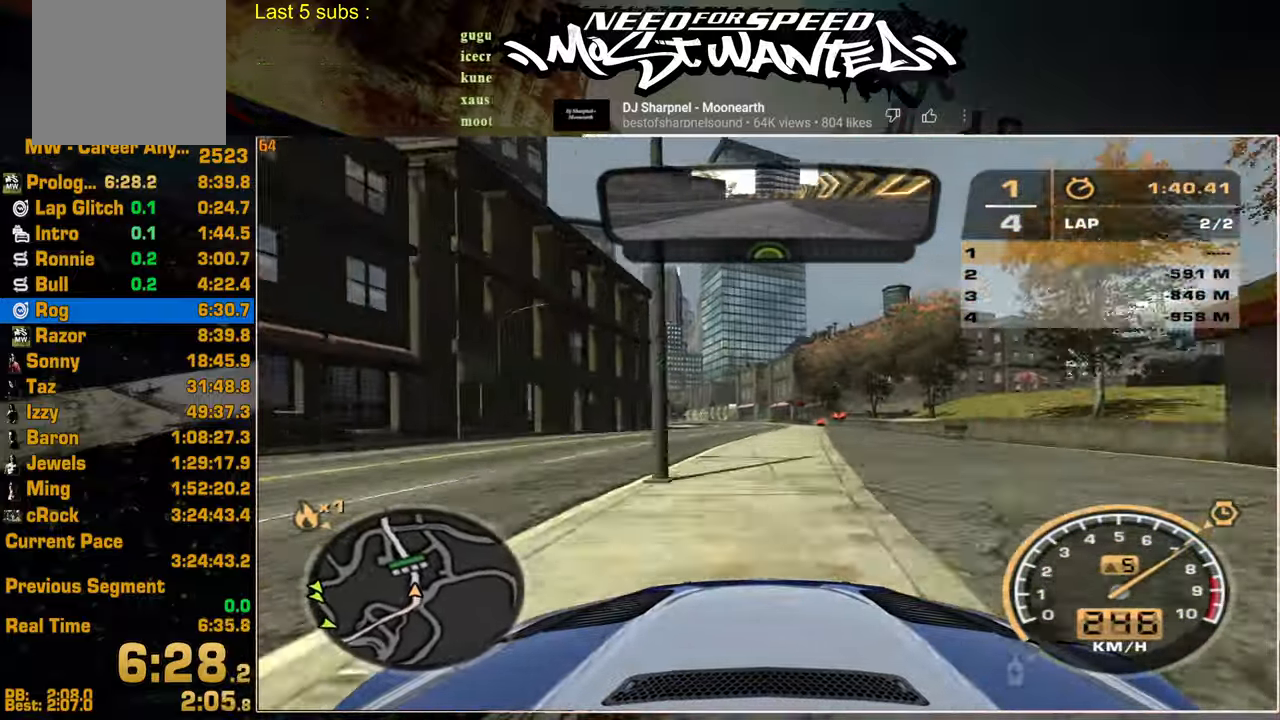
{"buttons": ["R2"], "left_stick": "center", "right_stick": "center", "events": [[334, "L1", "up"]]}
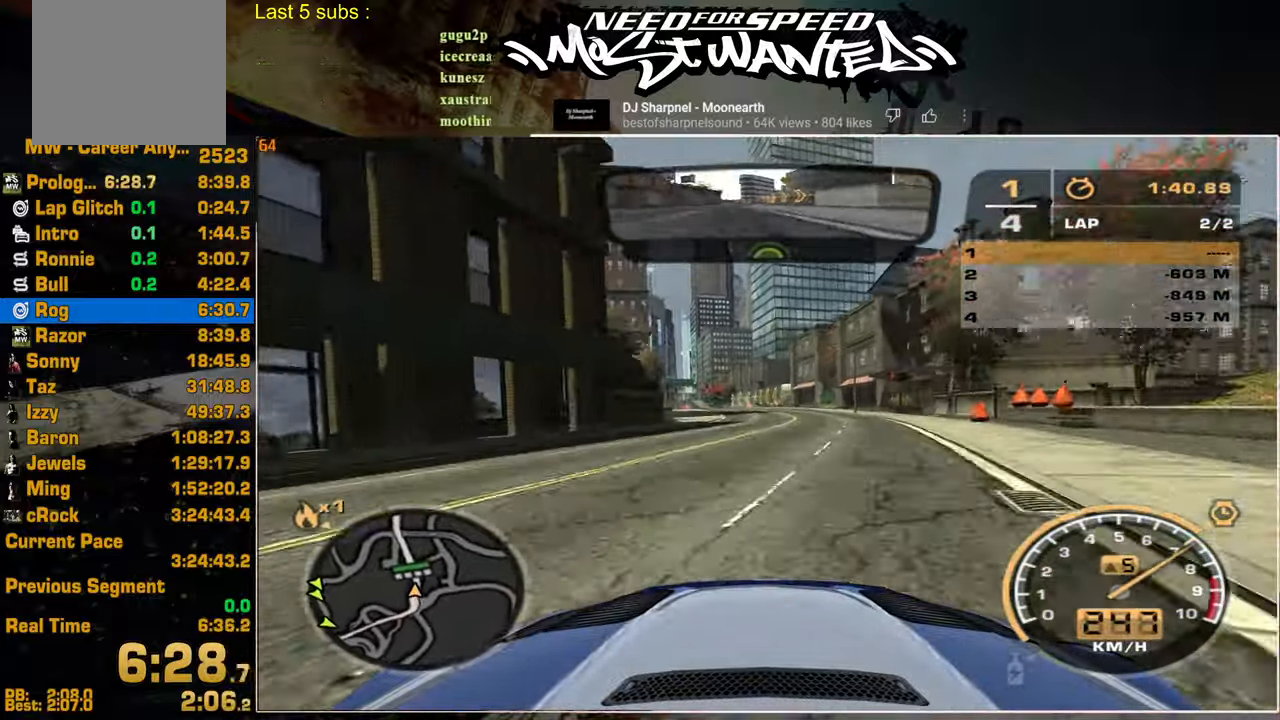
{"buttons": ["R2"], "left_stick": "center", "right_stick": "center", "events": []}
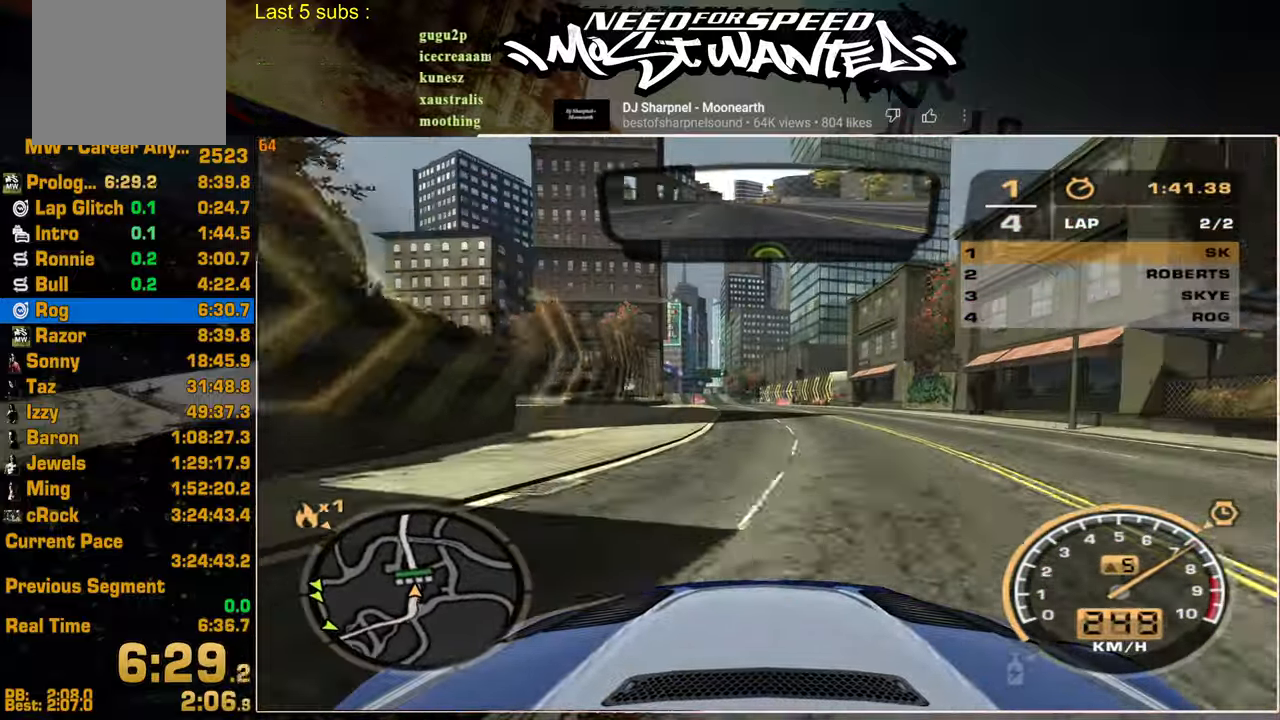
{"buttons": ["L1", "R2"], "left_stick": "center", "right_stick": "center", "events": [[67, "L1", "down"], [167, "L1", "up"], [267, "L1", "down"], [367, "L1", "up"], [467, "L1", "down"]]}
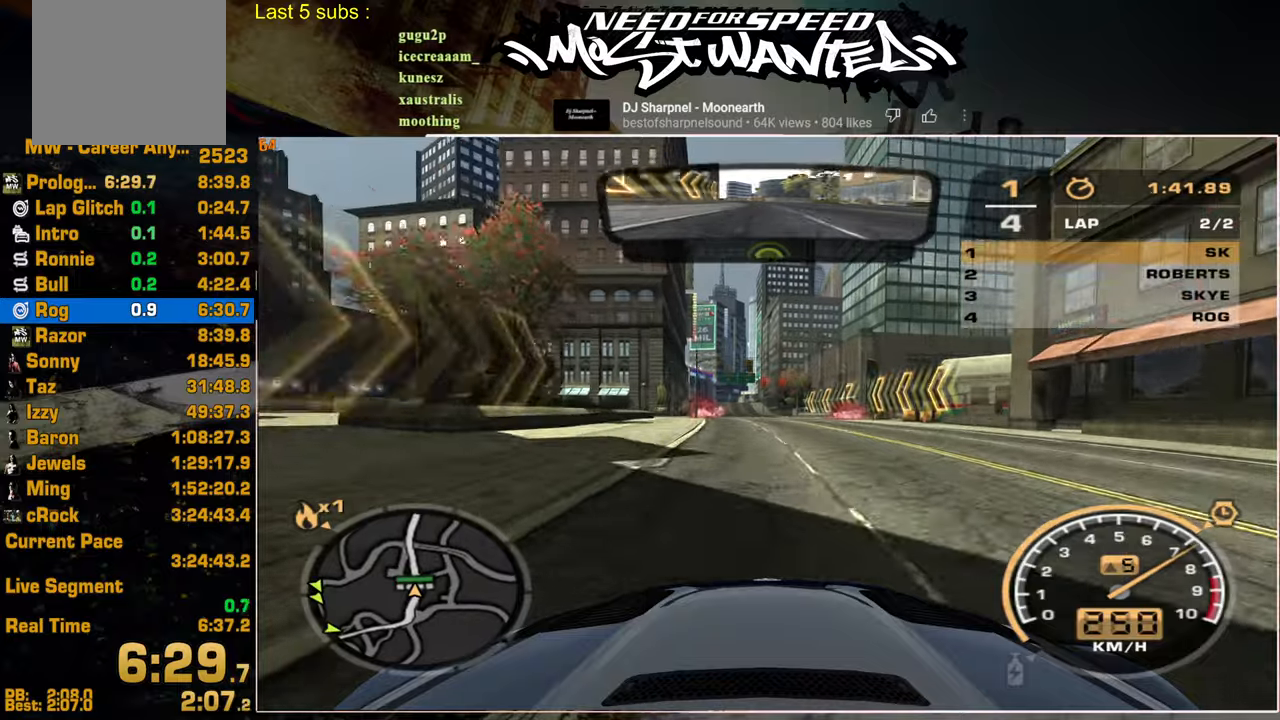
{"buttons": ["L1", "R2"], "left_stick": "center", "right_stick": "center", "events": [[67, "L1", "up"], [167, "L1", "down"], [250, "L1", "up"], [350, "L1", "down"], [417, "L1", "up"], [484, "L1", "down"]]}
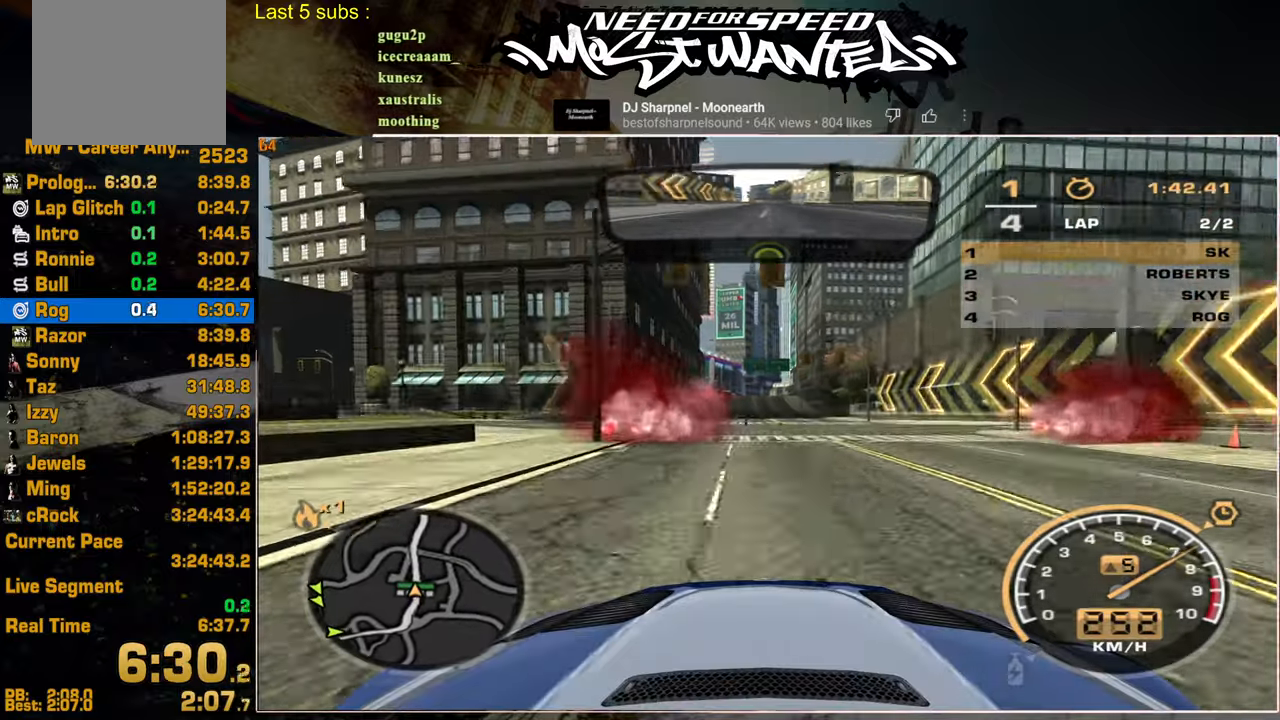
{"buttons": ["TRIANGLE"], "left_stick": "center", "right_stick": "center", "events": [[84, "L1", "up"], [167, "L1", "down"], [284, "L1", "up"], [367, "R2", "up"], [467, "TRIANGLE", "down"]]}
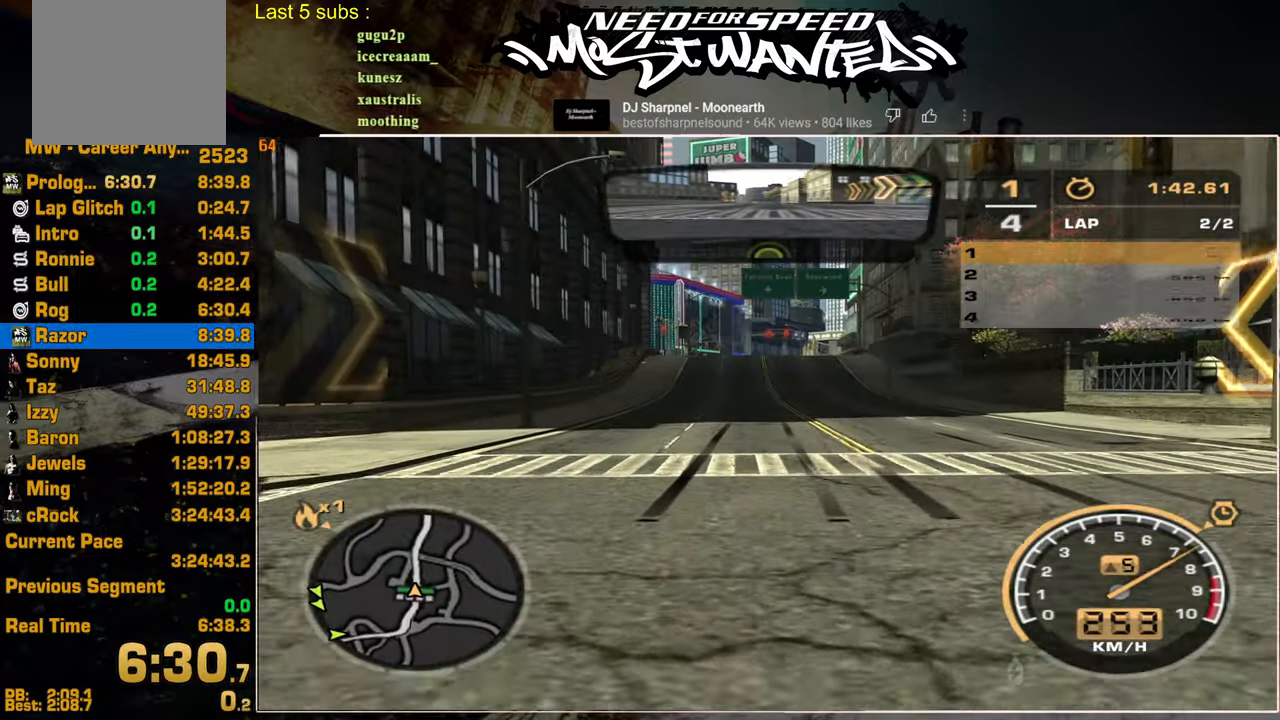
{"buttons": ["TRIANGLE"], "left_stick": "center", "right_stick": "center", "events": [[50, "TRIANGLE", "up"], [150, "TRIANGLE", "down"], [217, "TRIANGLE", "up"], [300, "TRIANGLE", "down"], [400, "TRIANGLE", "up"], [467, "TRIANGLE", "down"]]}
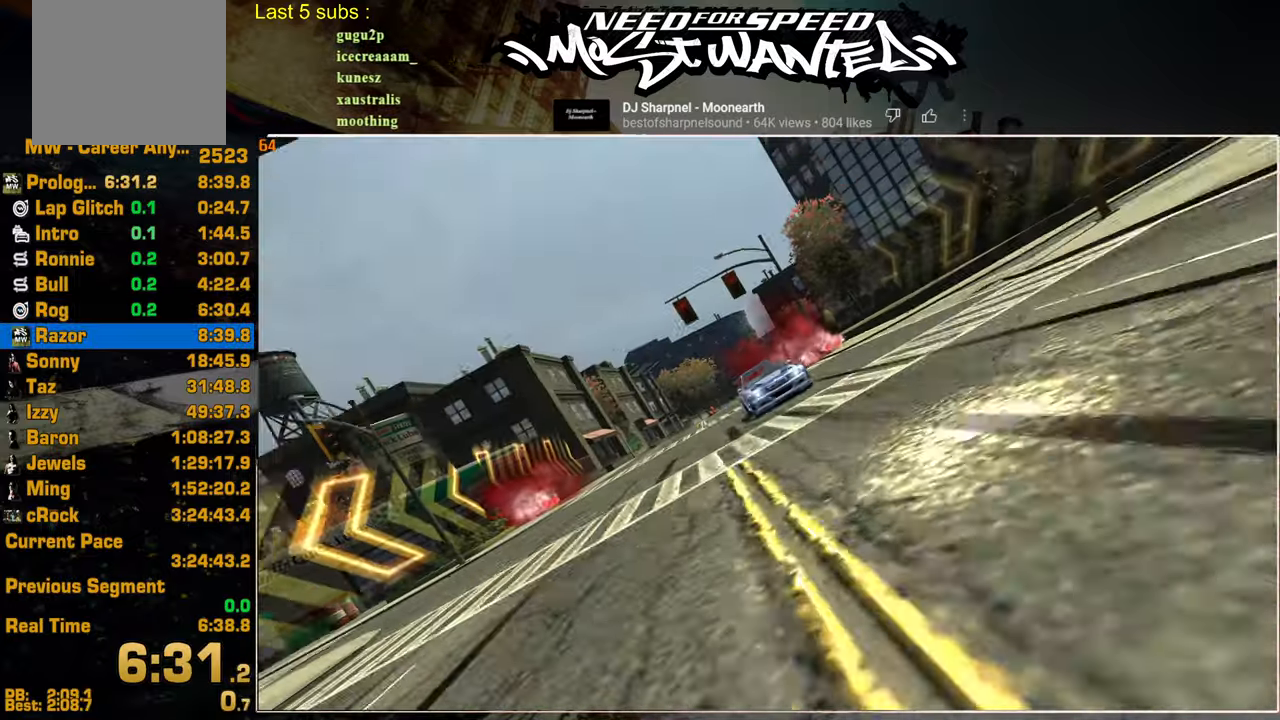
{"buttons": ["TRIANGLE"], "left_stick": "center", "right_stick": "center", "events": [[67, "TRIANGLE", "up"], [150, "TRIANGLE", "down"], [217, "TRIANGLE", "up"], [300, "TRIANGLE", "down"], [384, "TRIANGLE", "up"], [450, "TRIANGLE", "down"]]}
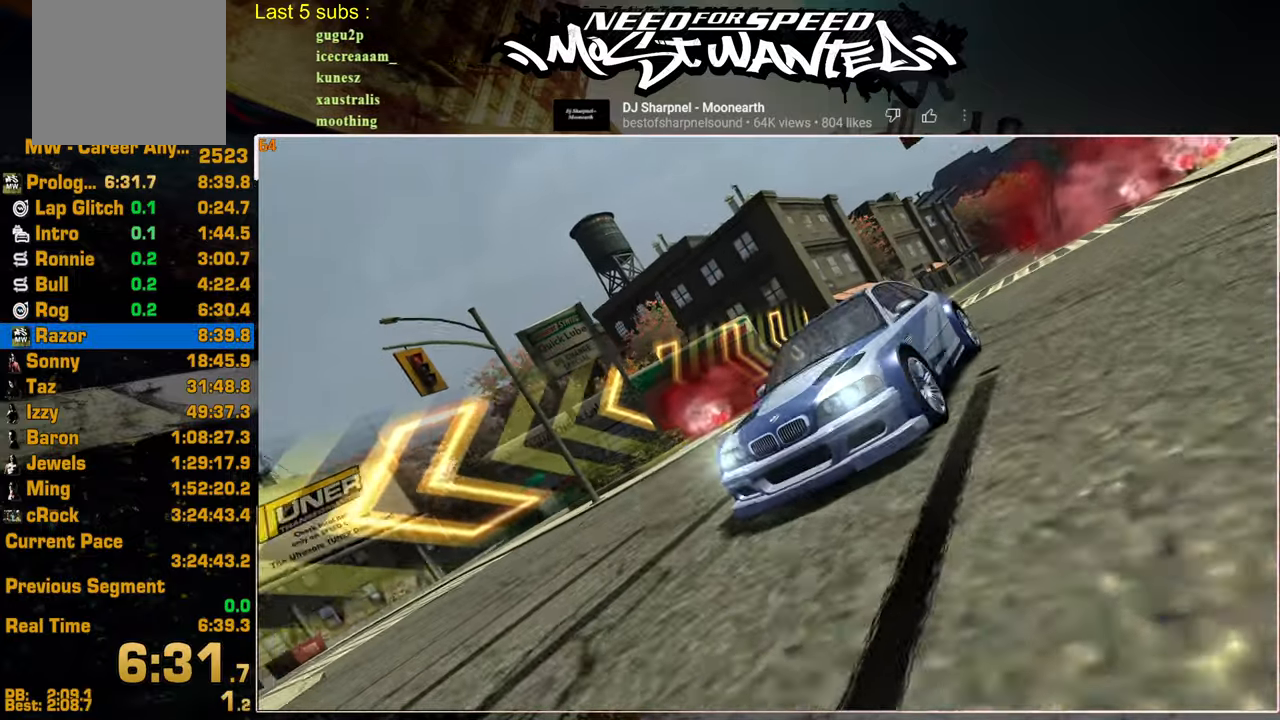
{"buttons": ["TRIANGLE"], "left_stick": "center", "right_stick": "center", "events": [[50, "TRIANGLE", "up"], [117, "TRIANGLE", "down"], [200, "TRIANGLE", "up"], [284, "TRIANGLE", "down"], [367, "TRIANGLE", "up"], [450, "TRIANGLE", "down"]]}
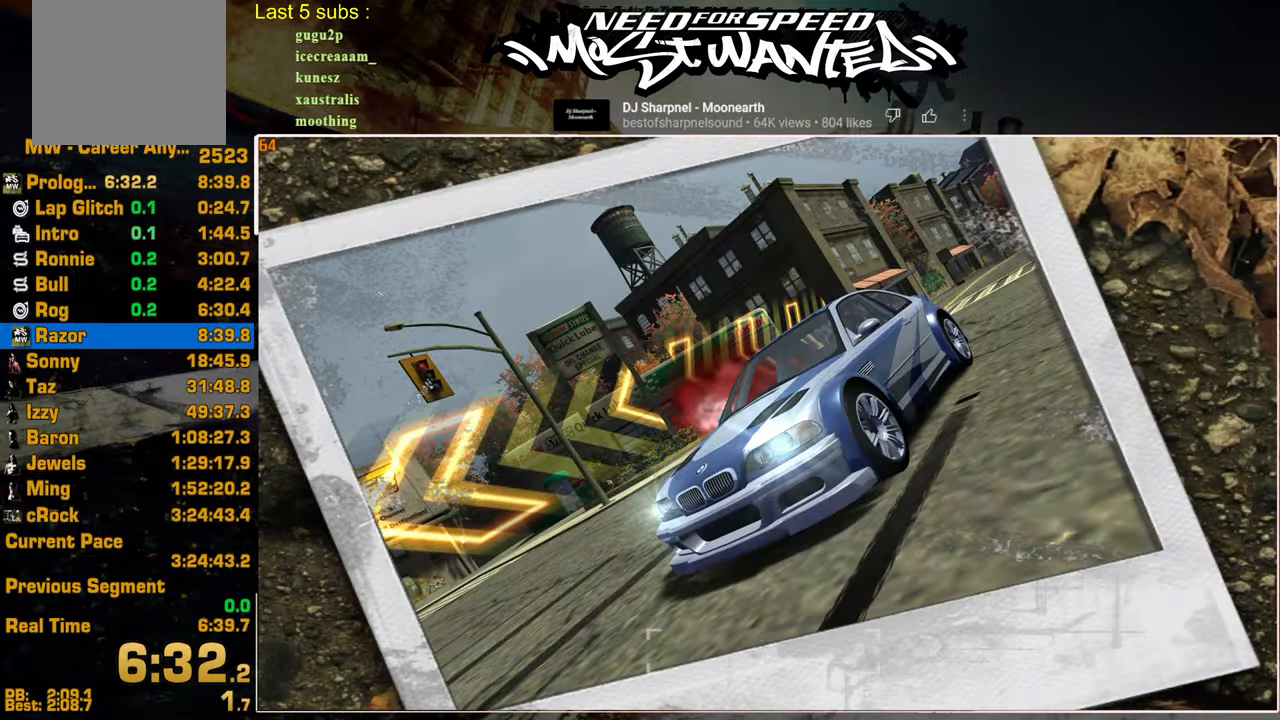
{"buttons": [], "left_stick": "center", "right_stick": "center", "events": [[50, "TRIANGLE", "up"], [100, "TRIANGLE", "down"], [200, "TRIANGLE", "up"], [267, "TRIANGLE", "down"], [350, "TRIANGLE", "up"]]}
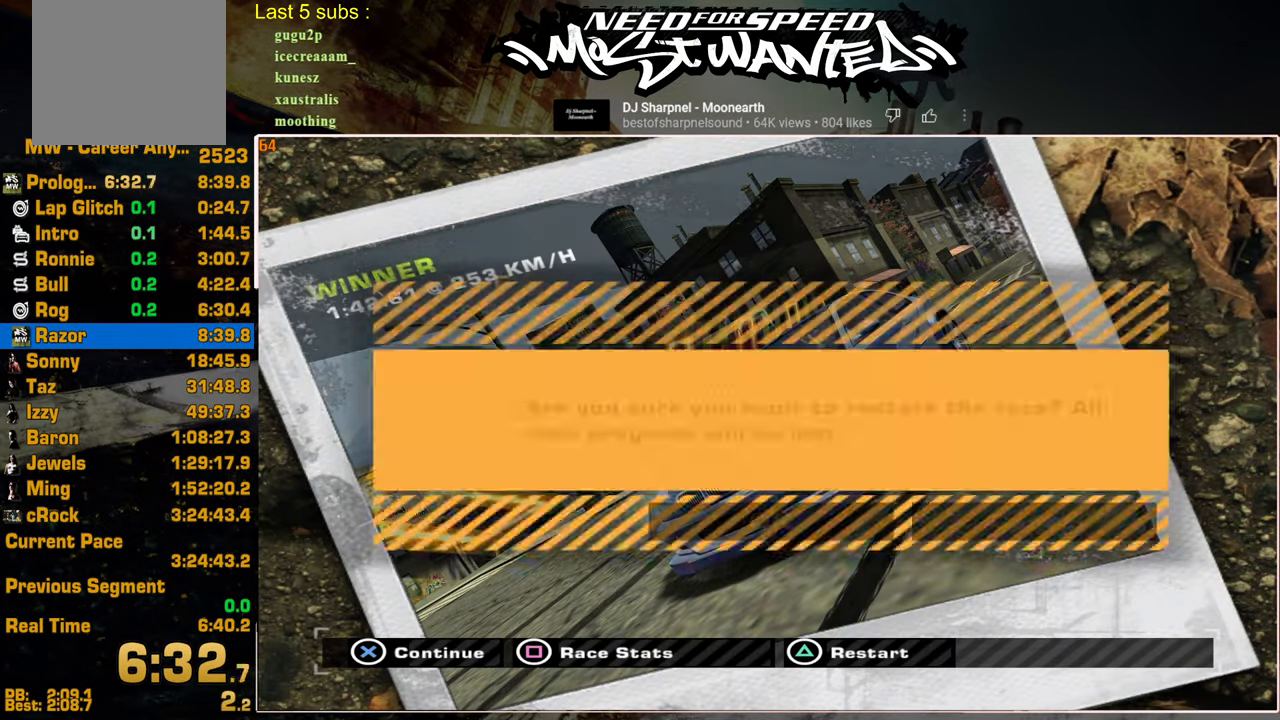
{"buttons": ["START"], "left_stick": "center", "right_stick": "center", "events": [[150, "DPAD_LEFT", "down"], [200, "CROSS", "down"], [267, "CROSS", "up"], [267, "DPAD_LEFT", "up"], [484, "START", "down"]]}